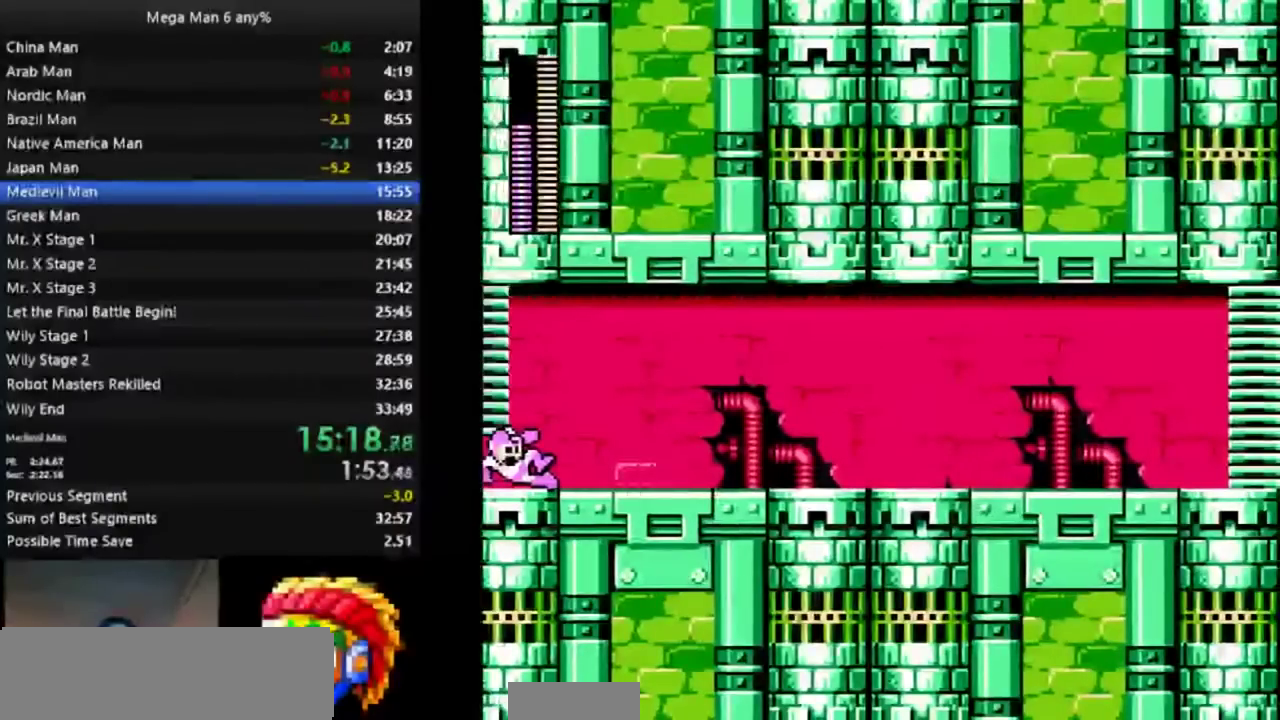
Gameplay with a controller (Nintendo layout); each line is a JSON object with the inputs held at the frame after it. "events" lists button and stick changes between this image and that frame as [ms after this image, input, new state], when the widget could be followed in between. Not read: L3 R3 SELECT START.
{"buttons": ["DPAD_DOWN", "DPAD_RIGHT"], "events": [[33, "A", "up"], [250, "A", "down"], [300, "A", "up"]]}
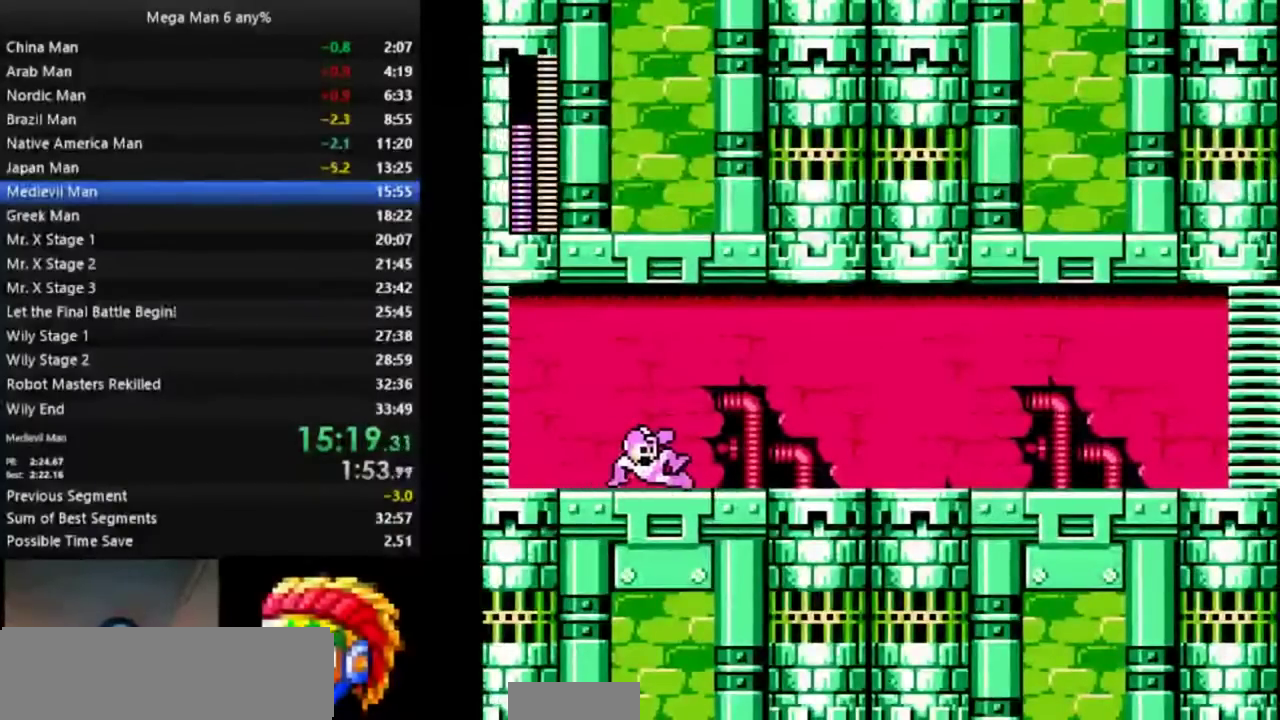
{"buttons": ["DPAD_DOWN", "DPAD_RIGHT"]}
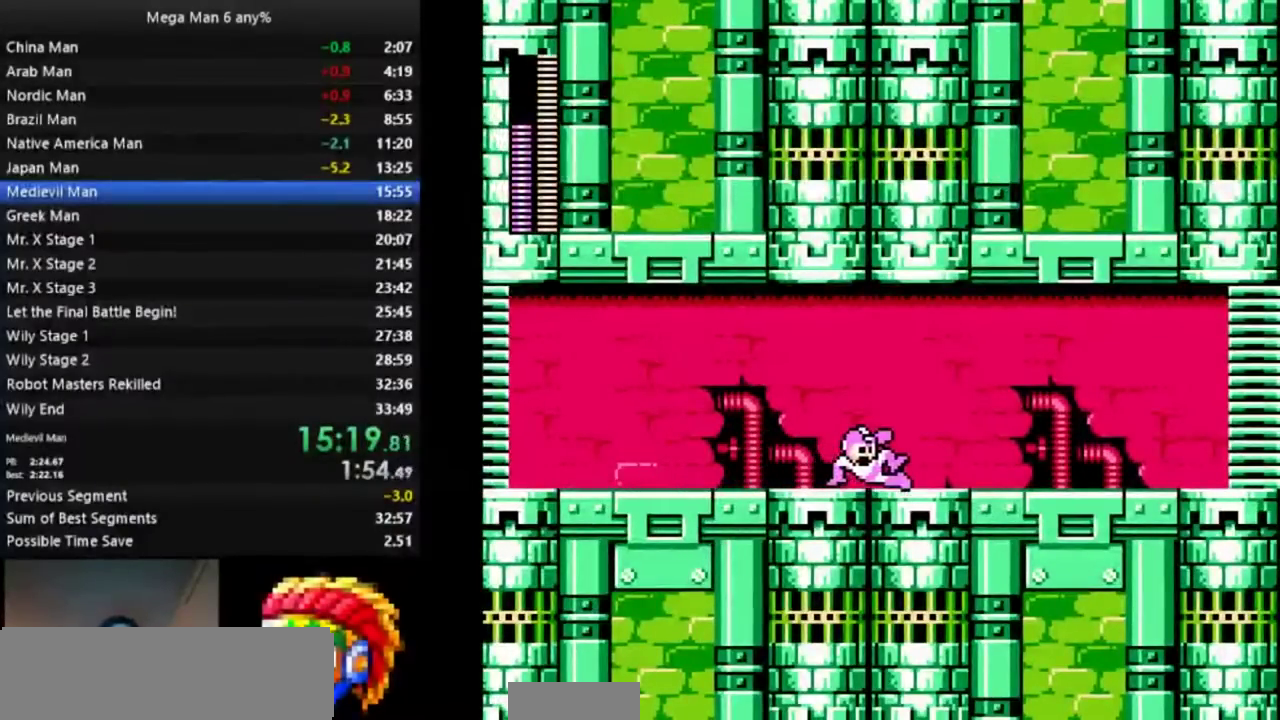
{"buttons": ["A", "DPAD_DOWN", "DPAD_RIGHT"]}
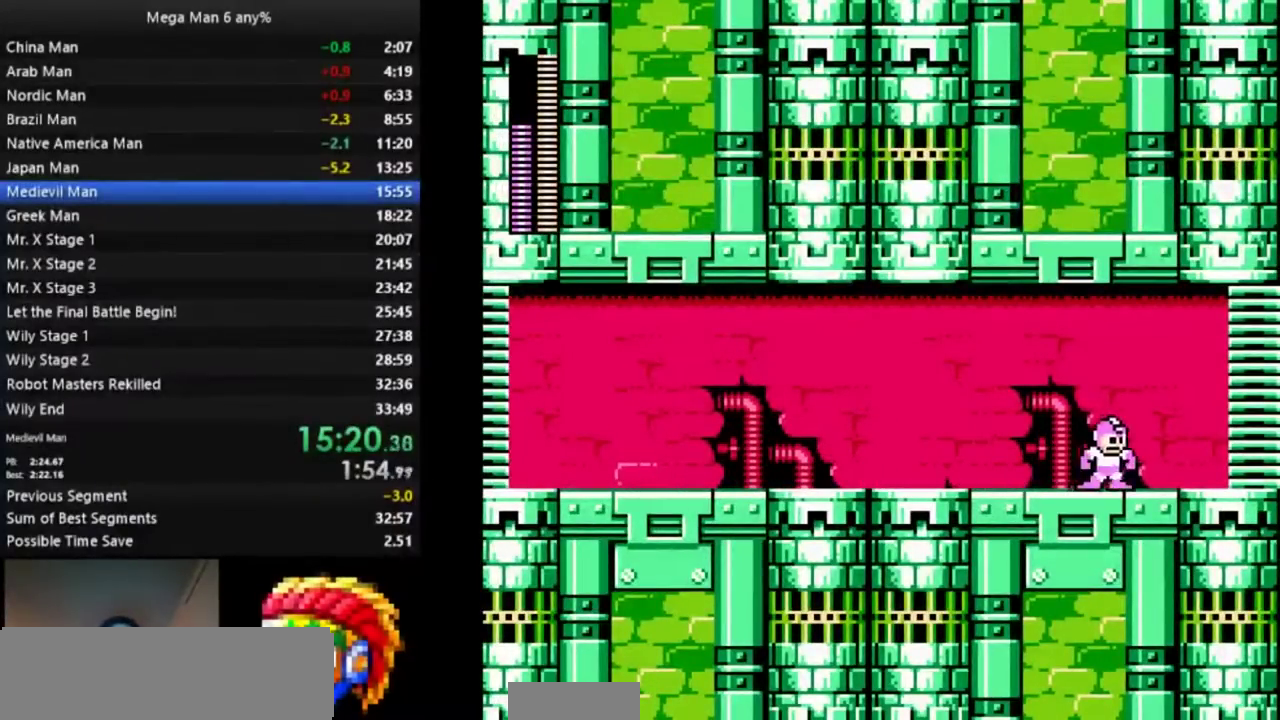
{"buttons": [], "events": [[267, "DPAD_DOWN", "up"], [267, "DPAD_RIGHT", "up"], [300, "A", "up"]]}
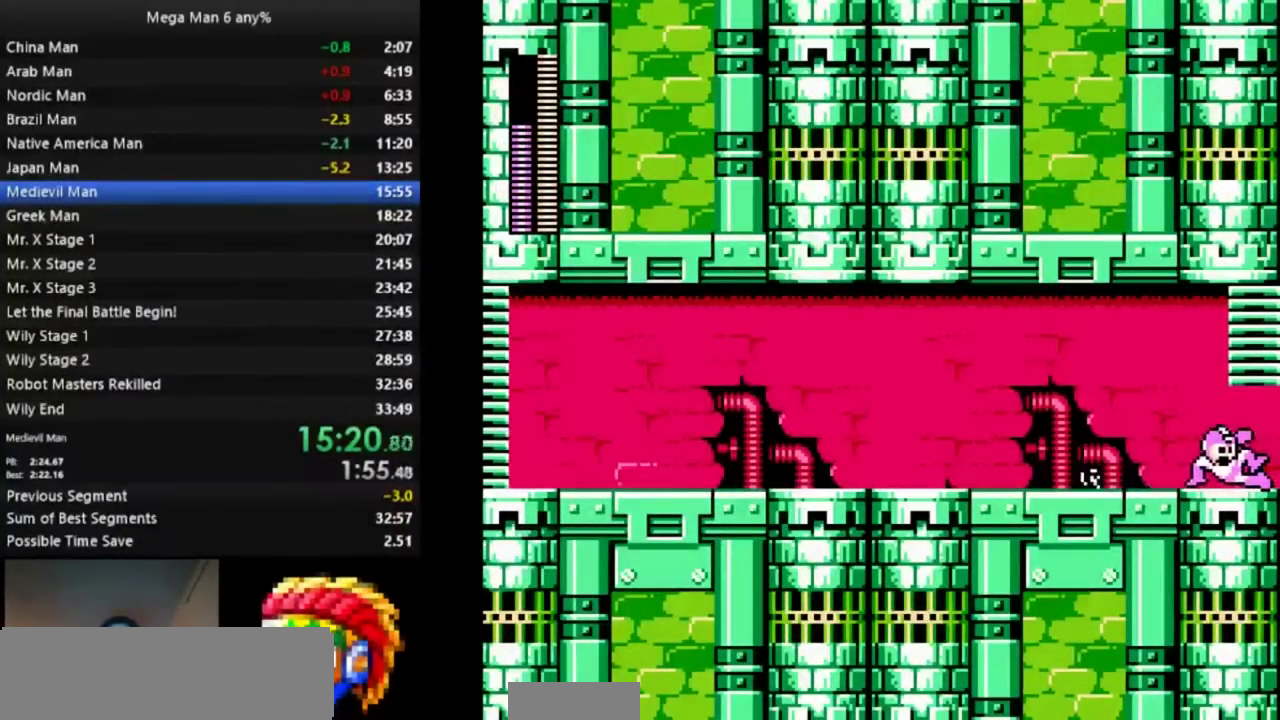
{"buttons": []}
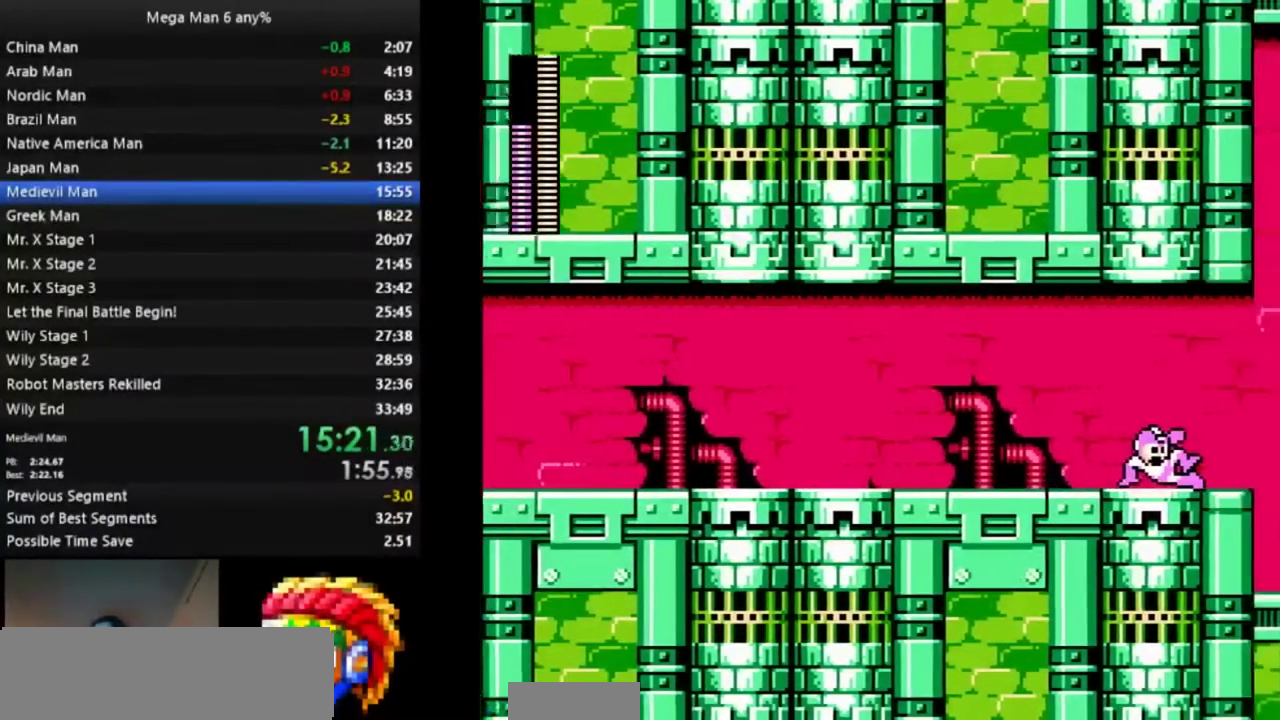
{"buttons": []}
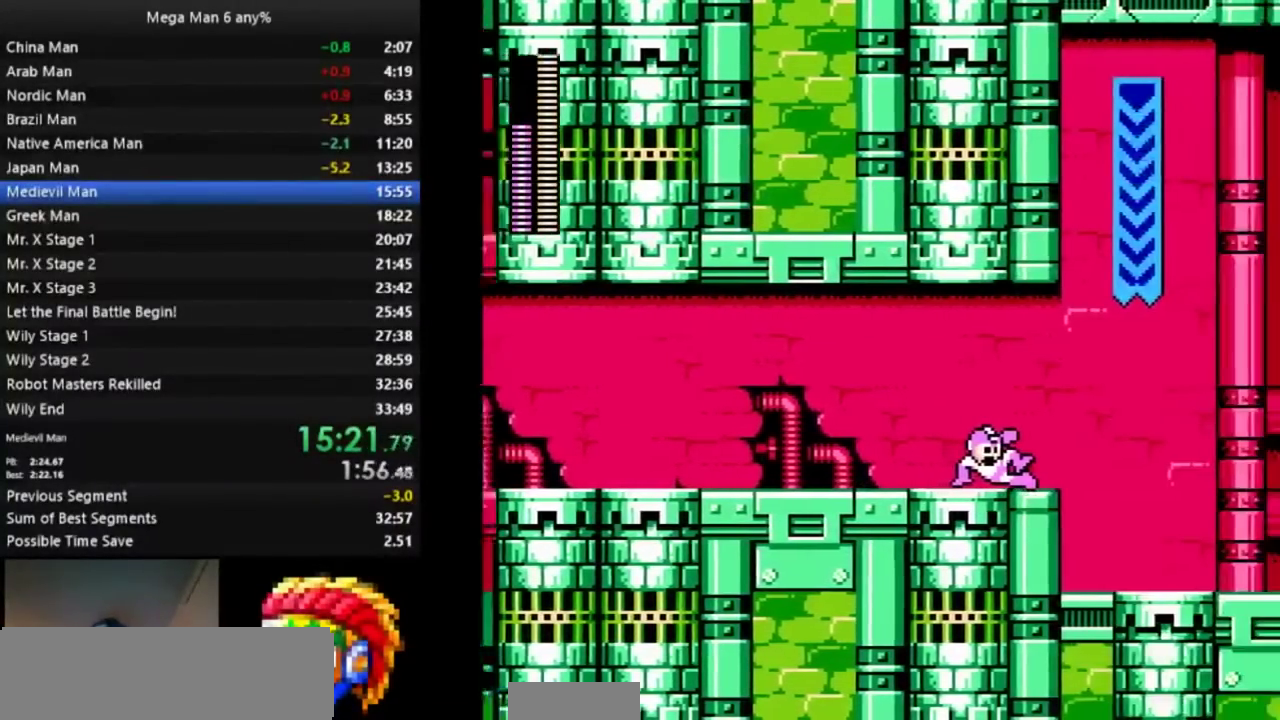
{"buttons": []}
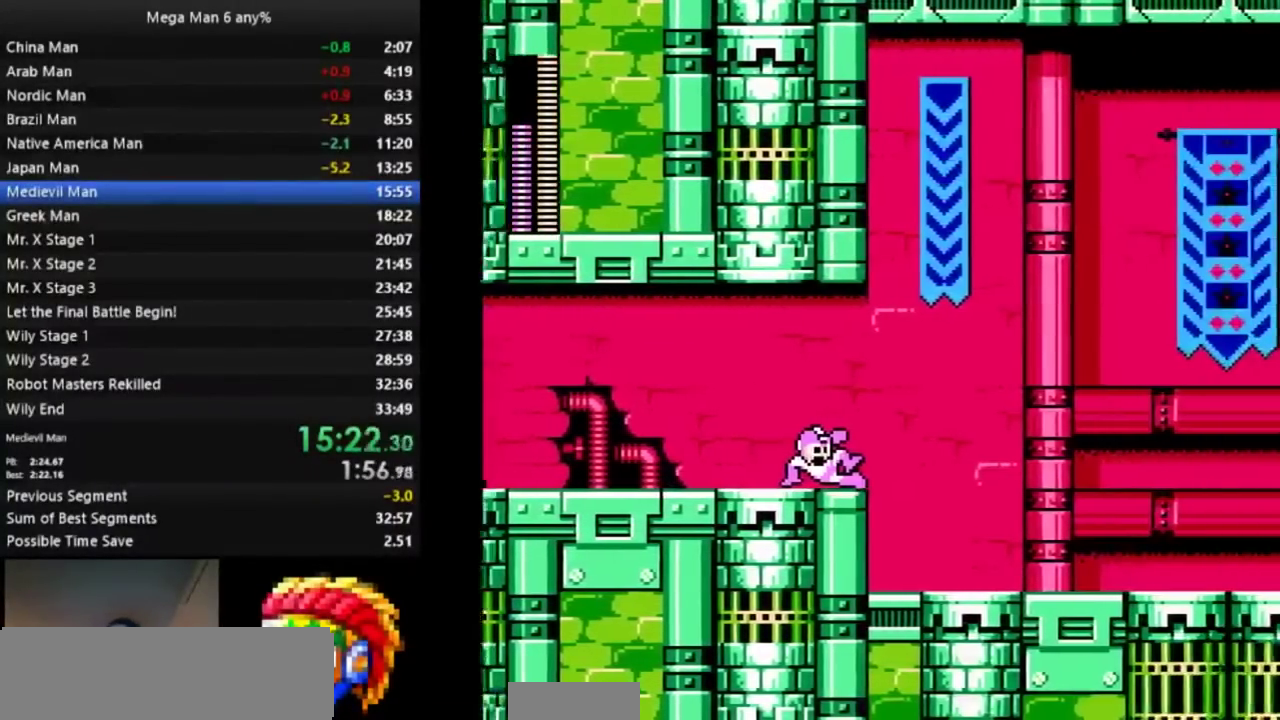
{"buttons": ["B"]}
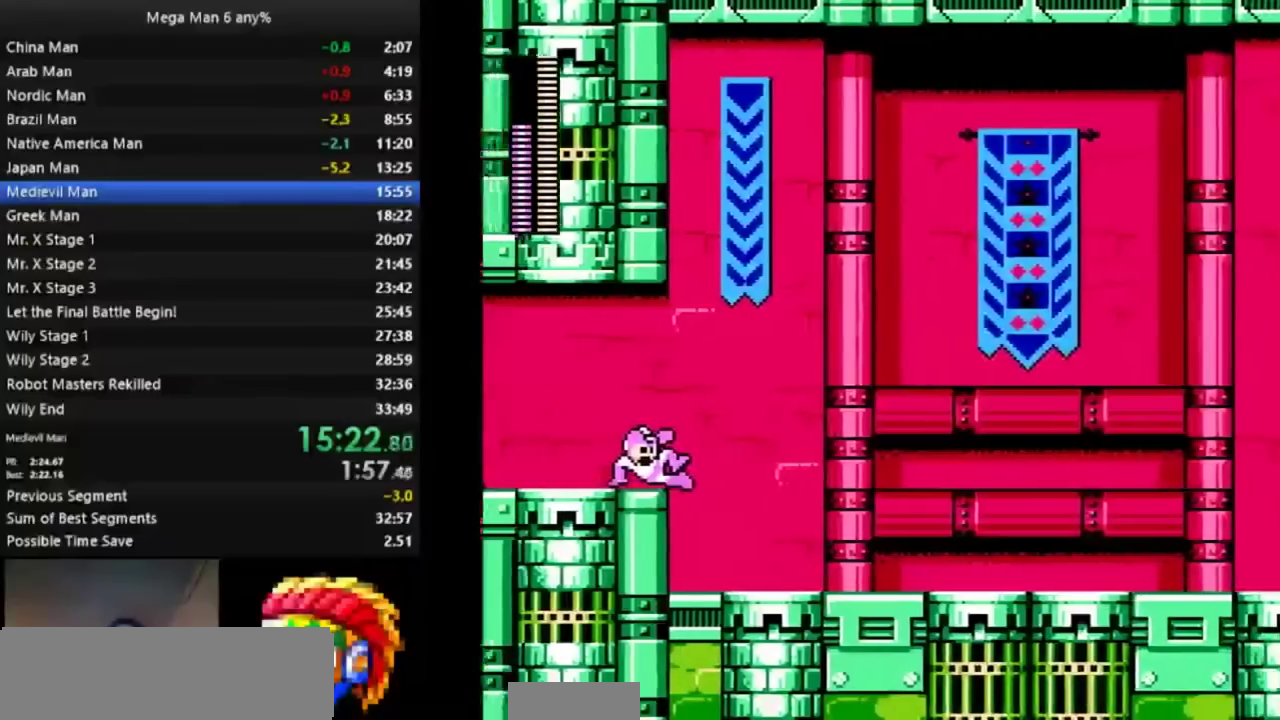
{"buttons": []}
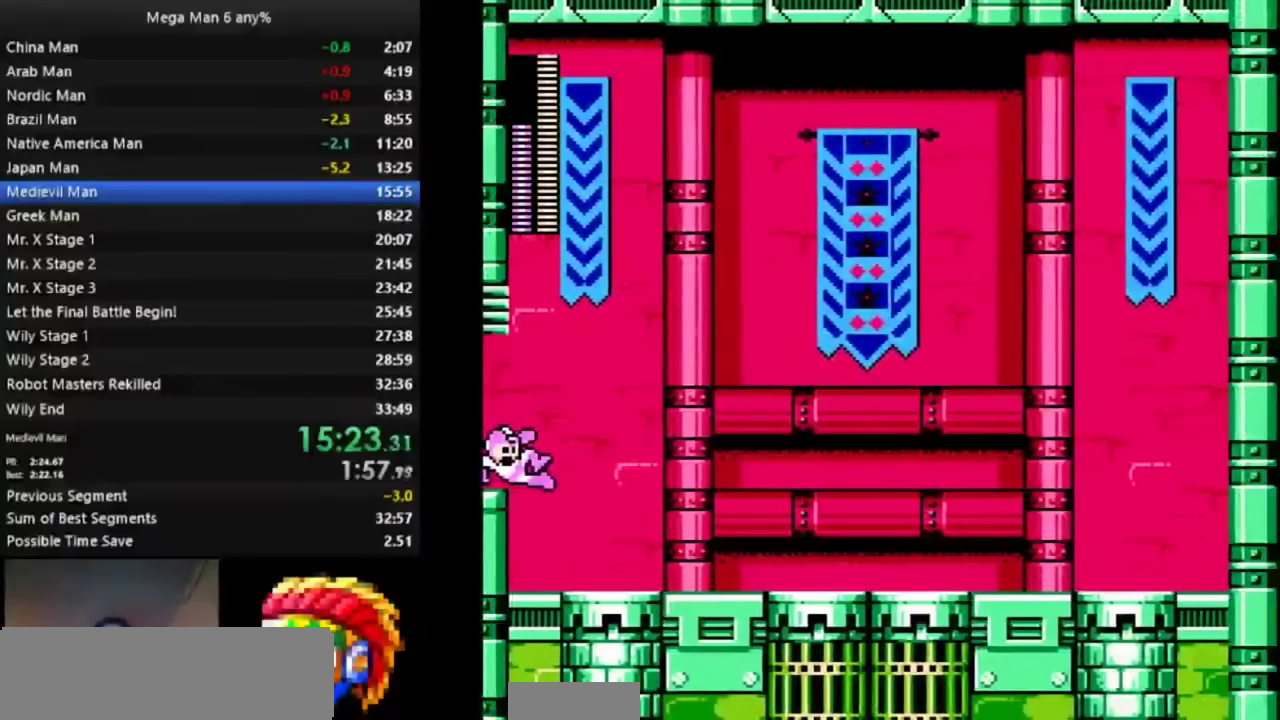
{"buttons": []}
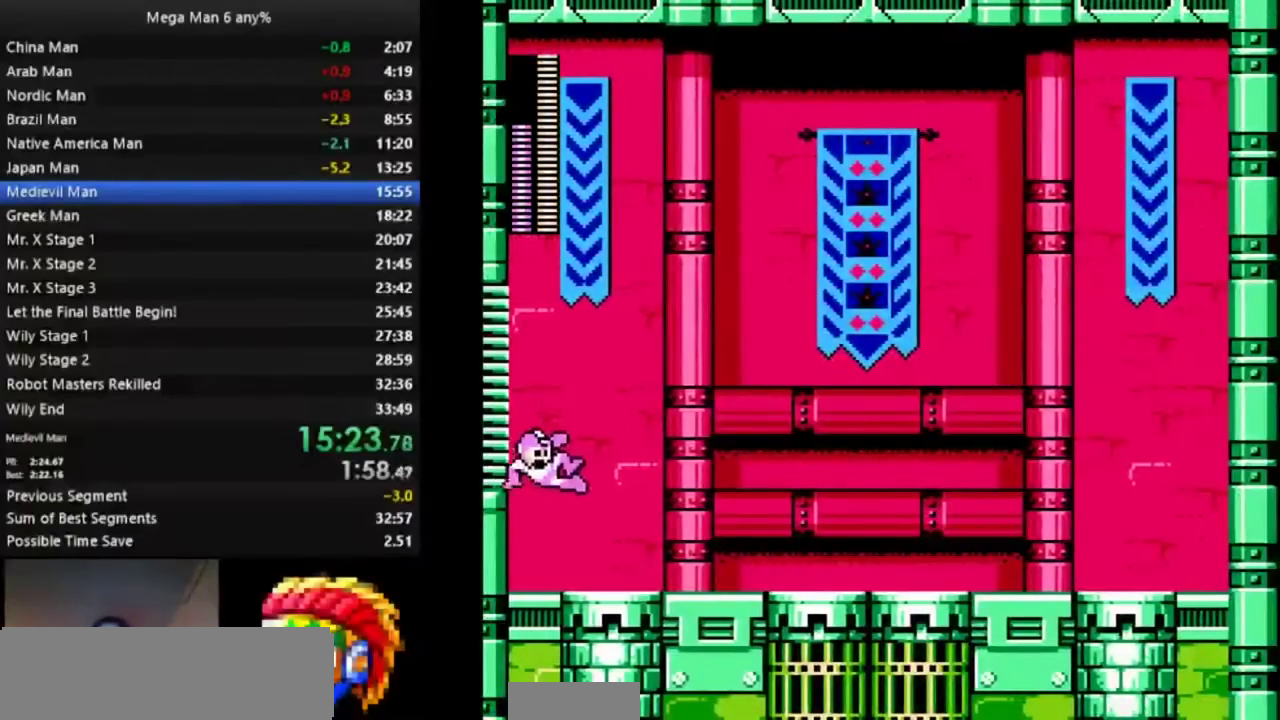
{"buttons": []}
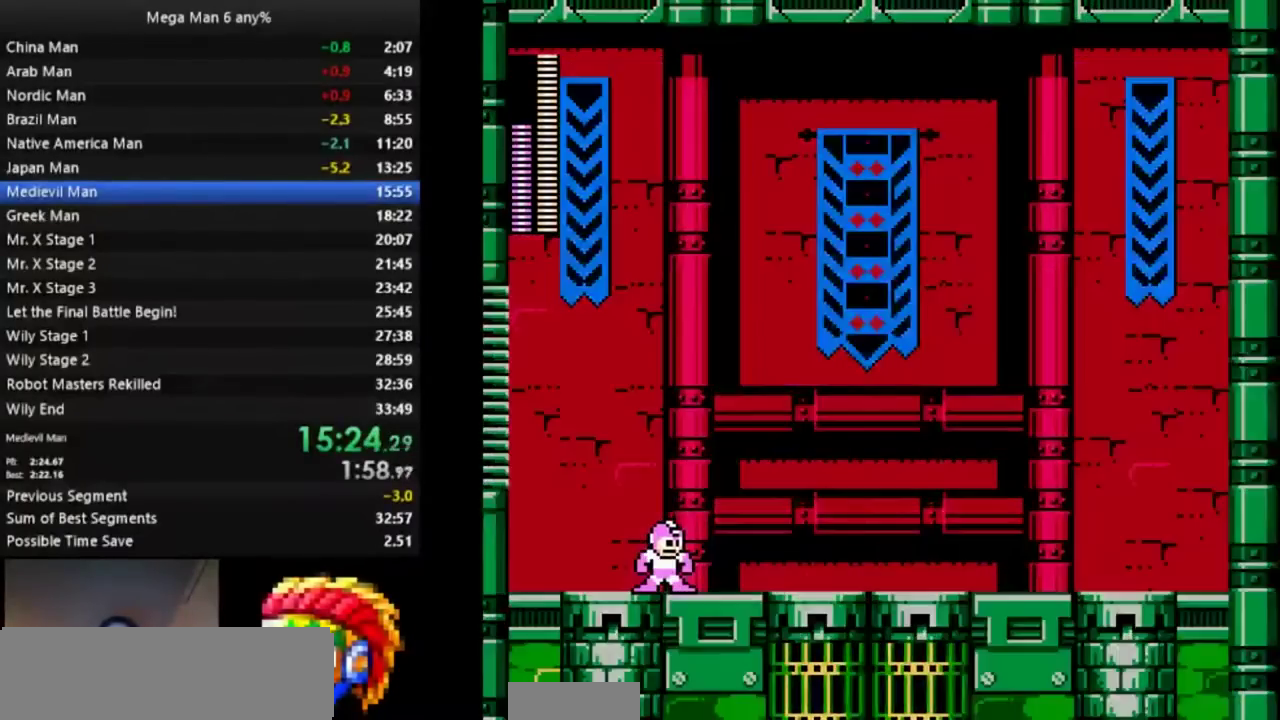
{"buttons": []}
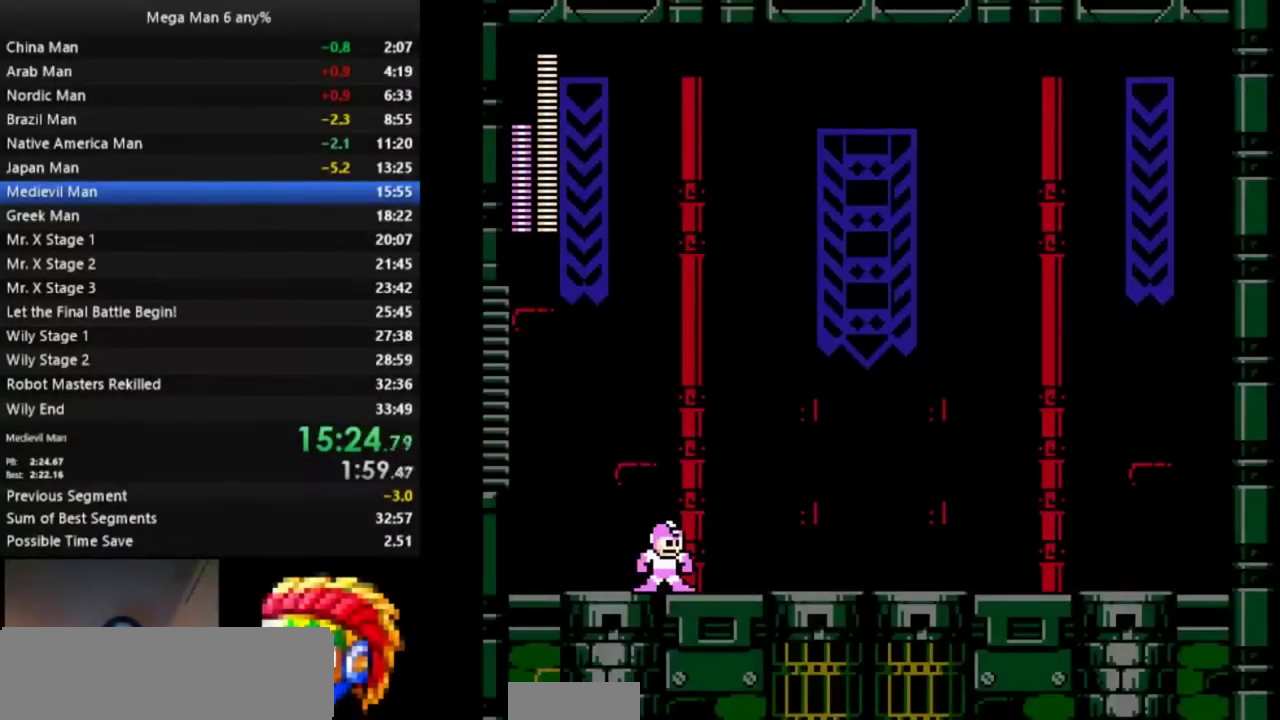
{"buttons": []}
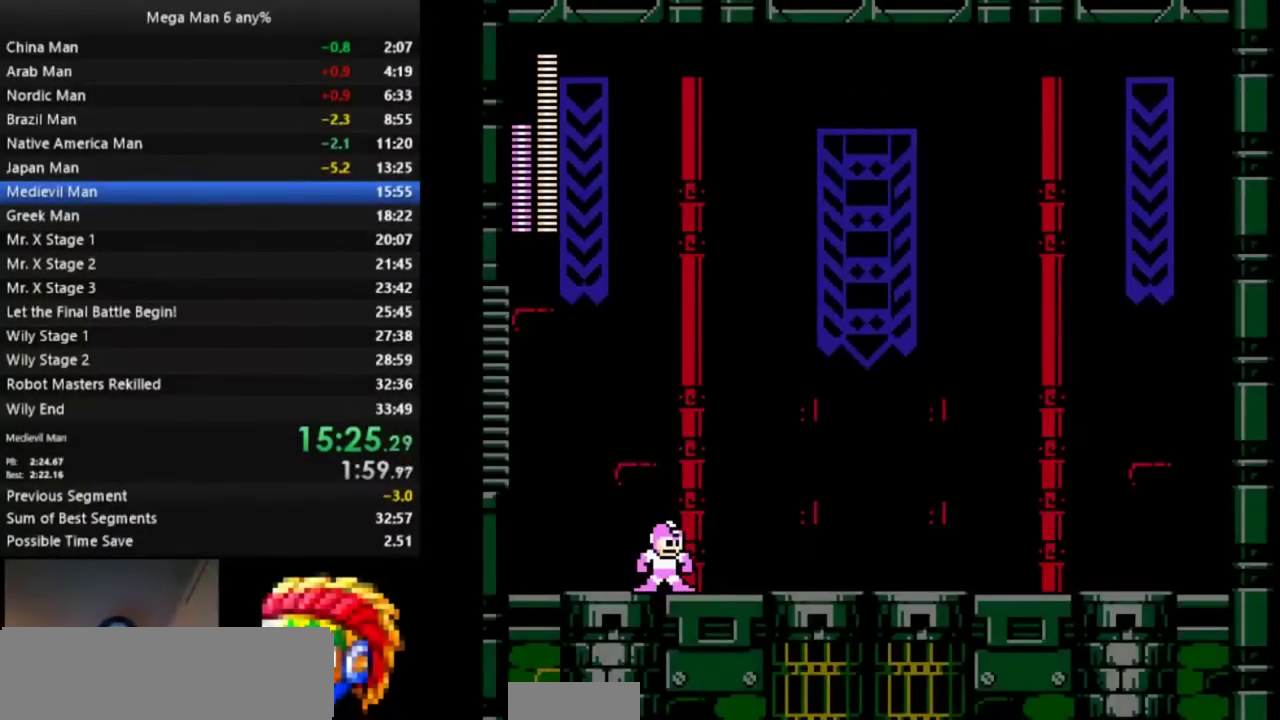
{"buttons": []}
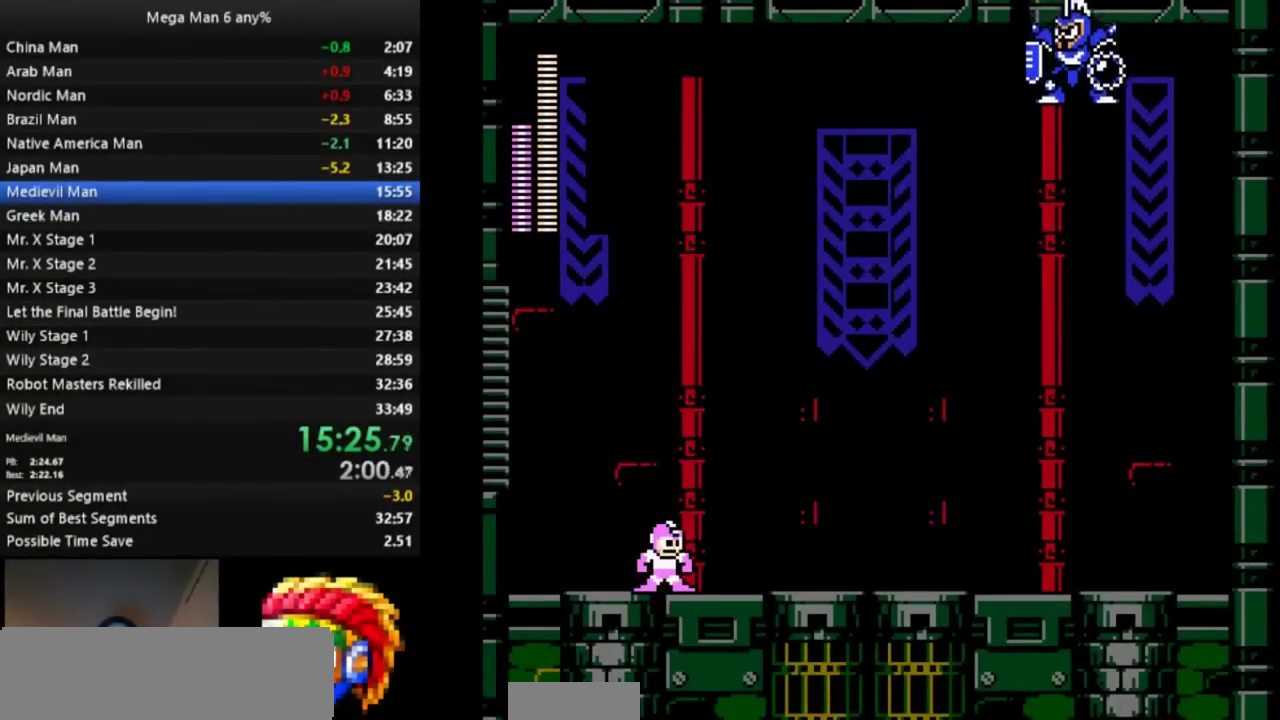
{"buttons": []}